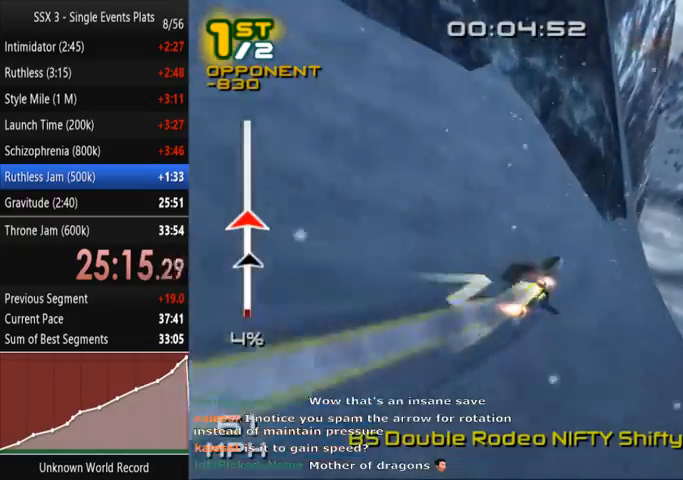
Gameplay with a controller (PlayStation layout); each line is a JSON object with the inputs held at the frame after it (dt_ms = milliseconds from this image to that frame). "events" lists button and stick changes between this image and that frame as [ms after this image, input, new state], when the widget could be followed in between. Not read: L3 R3.
{"dt_ms": 500, "buttons": ["DPAD_UP", "DPAD_LEFT"], "left_stick": "center", "right_stick": "center", "events": [[67, "left_stick", "center"], [233, "SQUARE", "up"], [267, "CROSS", "up"], [467, "DPAD_LEFT", "down"], [500, "DPAD_UP", "down"]]}
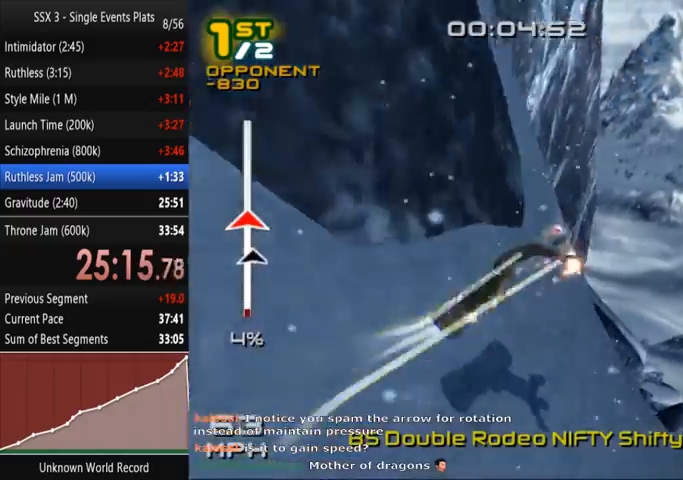
{"dt_ms": 500, "buttons": ["SQUARE", "R2", "DPAD_UP", "DPAD_LEFT"], "left_stick": "center", "right_stick": "center", "events": [[100, "R2", "down"], [167, "SQUARE", "down"], [300, "DPAD_LEFT", "up"], [300, "DPAD_UP", "up"], [400, "DPAD_LEFT", "down"], [433, "DPAD_UP", "down"]]}
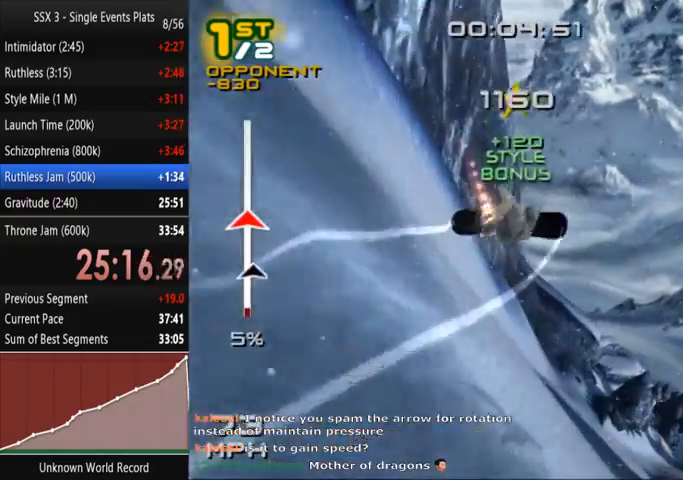
{"dt_ms": 500, "buttons": ["SQUARE", "R2"], "left_stick": "center", "right_stick": "center", "events": [[33, "DPAD_LEFT", "up"], [33, "DPAD_UP", "up"], [167, "DPAD_LEFT", "down"], [233, "DPAD_UP", "down"], [267, "DPAD_LEFT", "up"], [267, "DPAD_UP", "up"], [400, "DPAD_LEFT", "down"], [400, "DPAD_UP", "down"], [500, "DPAD_LEFT", "up"], [500, "DPAD_UP", "up"]]}
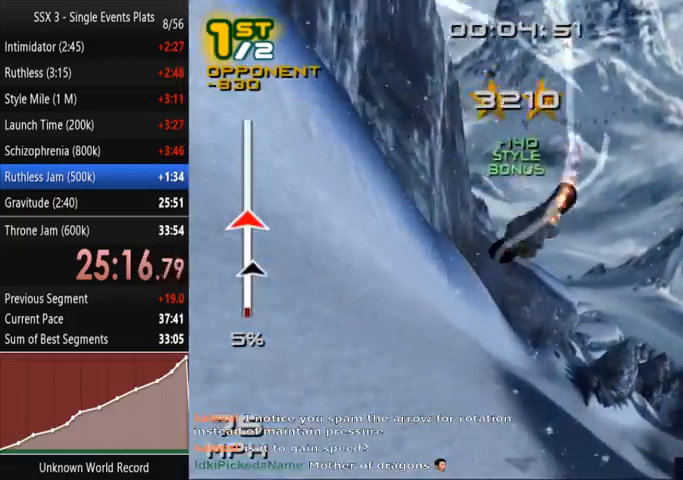
{"dt_ms": 500, "buttons": ["SQUARE", "R2", "DPAD_LEFT"], "left_stick": "center", "right_stick": "center"}
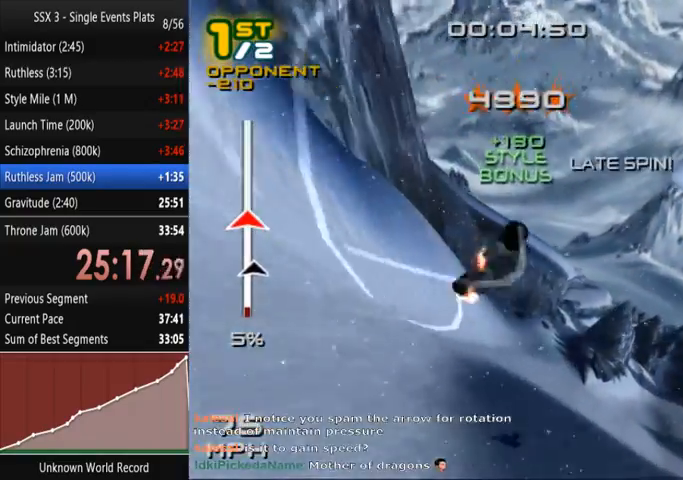
{"dt_ms": 500, "buttons": ["SQUARE"], "left_stick": "center", "right_stick": "center"}
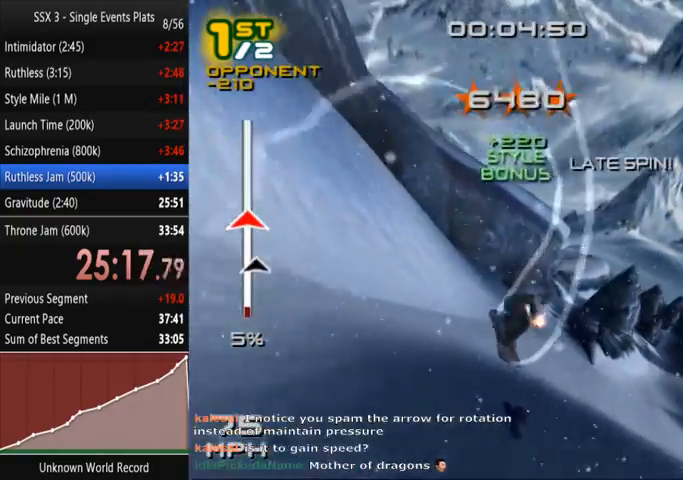
{"dt_ms": 500, "buttons": ["SQUARE"], "left_stick": "left", "right_stick": "down", "events": [[333, "left_stick", "left"], [367, "right_stick", "down"]]}
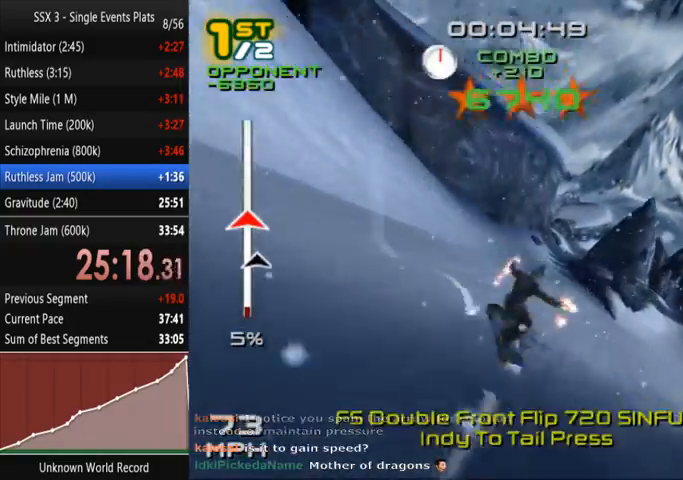
{"dt_ms": 500, "buttons": ["SQUARE"], "left_stick": "up", "right_stick": "center", "events": [[167, "right_stick", "center"], [200, "left_stick", "up-left"], [500, "left_stick", "up"]]}
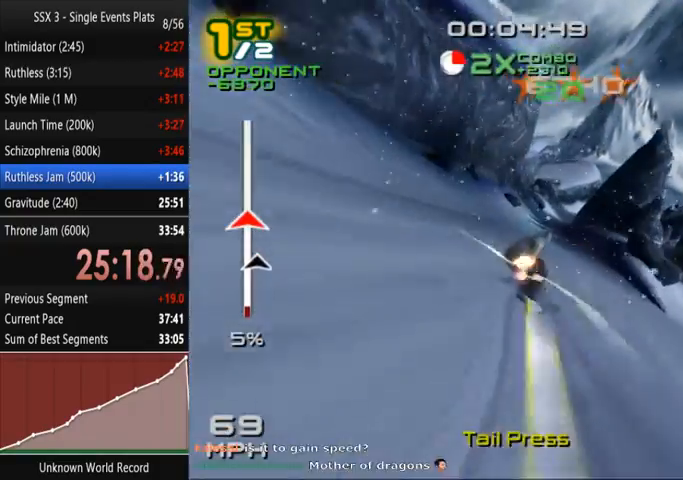
{"dt_ms": 500, "buttons": ["SQUARE"], "left_stick": "up", "right_stick": "center", "events": [[233, "left_stick", "up-left"], [500, "left_stick", "up"]]}
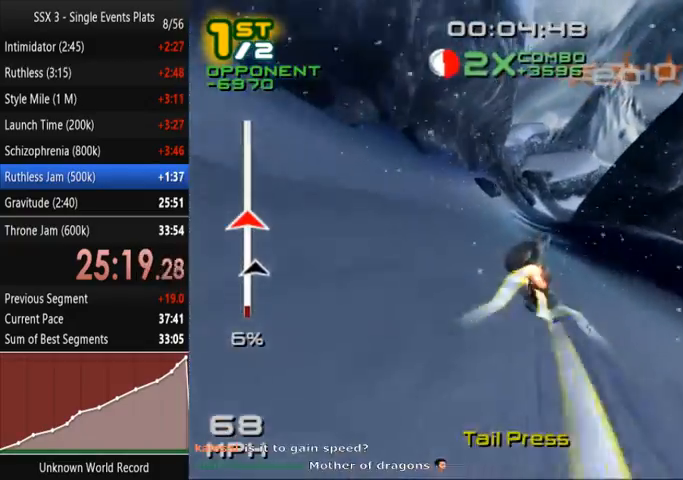
{"dt_ms": 500, "buttons": ["SQUARE"], "left_stick": "up", "right_stick": "center", "events": []}
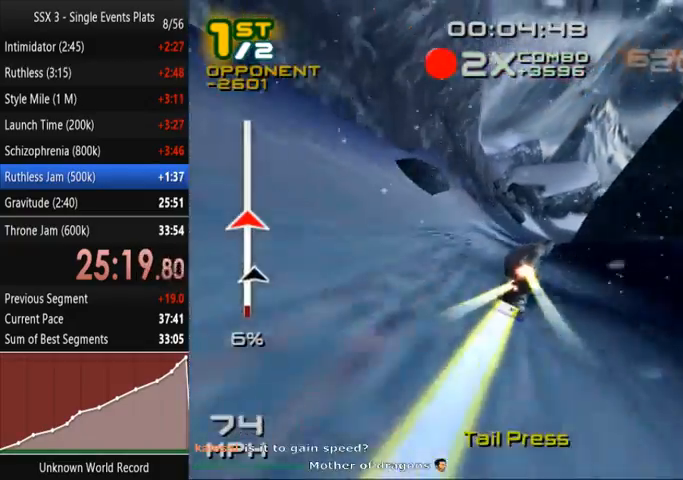
{"dt_ms": 1000, "buttons": ["SQUARE"], "left_stick": "right", "right_stick": "center"}